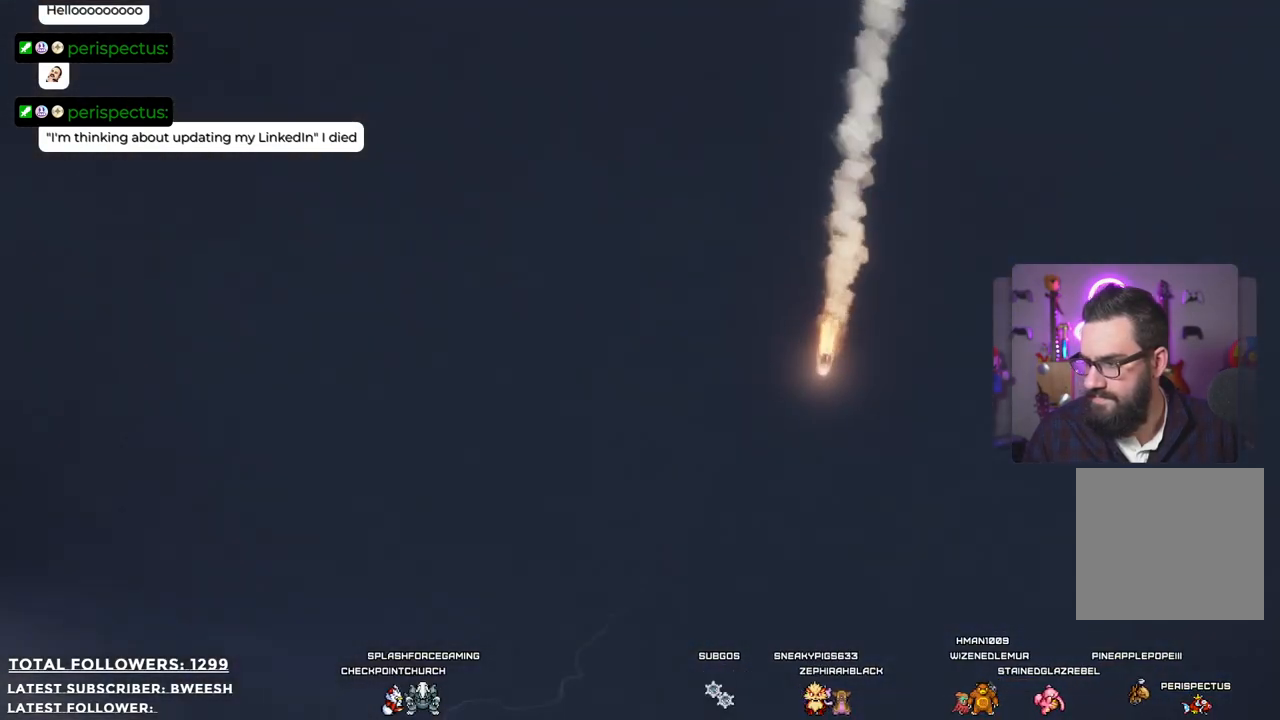
Gameplay with a controller (Xbox layout); each line is a JSON object with the inputs held at the frame after it. "events" lists button and stick changes between this image and that frame as [ms after this image, input, new state], when the widget could be followed in between.
{"buttons": [], "left_stick": "center", "right_stick": "center", "events": [[234, "right_stick", "right"], [468, "right_stick", "center"]]}
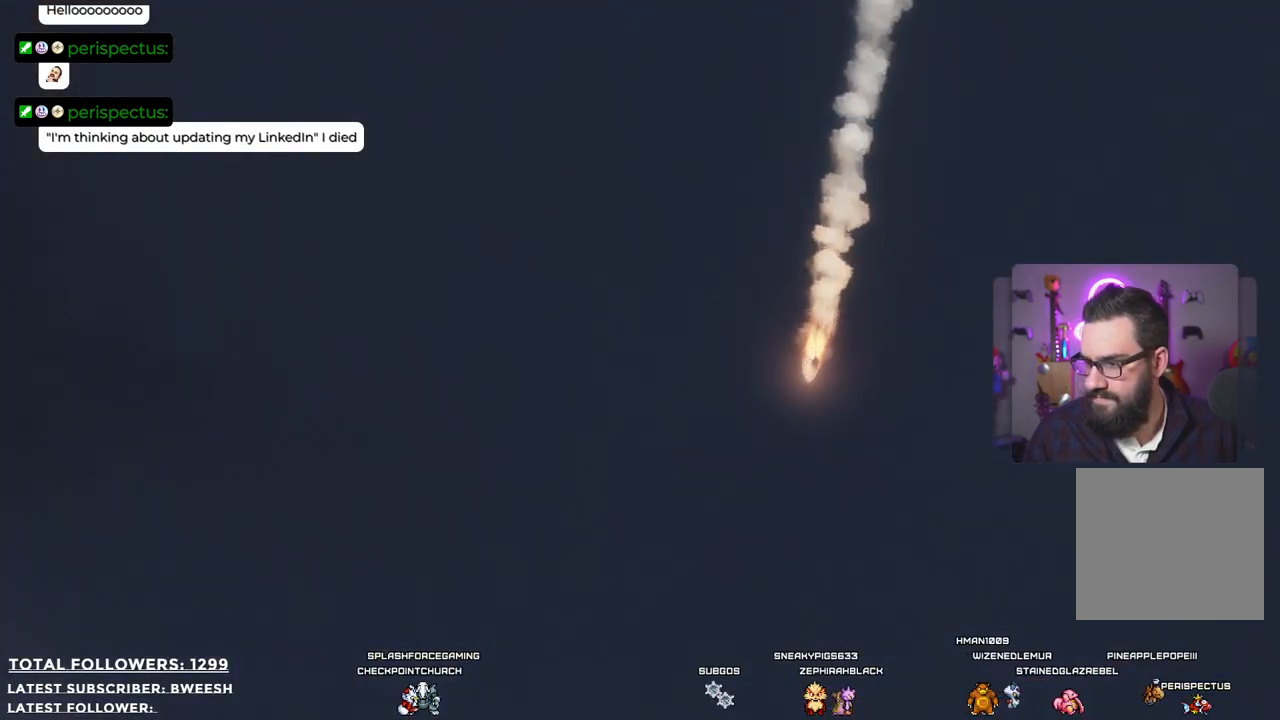
{"buttons": [], "left_stick": "center", "right_stick": "center", "events": []}
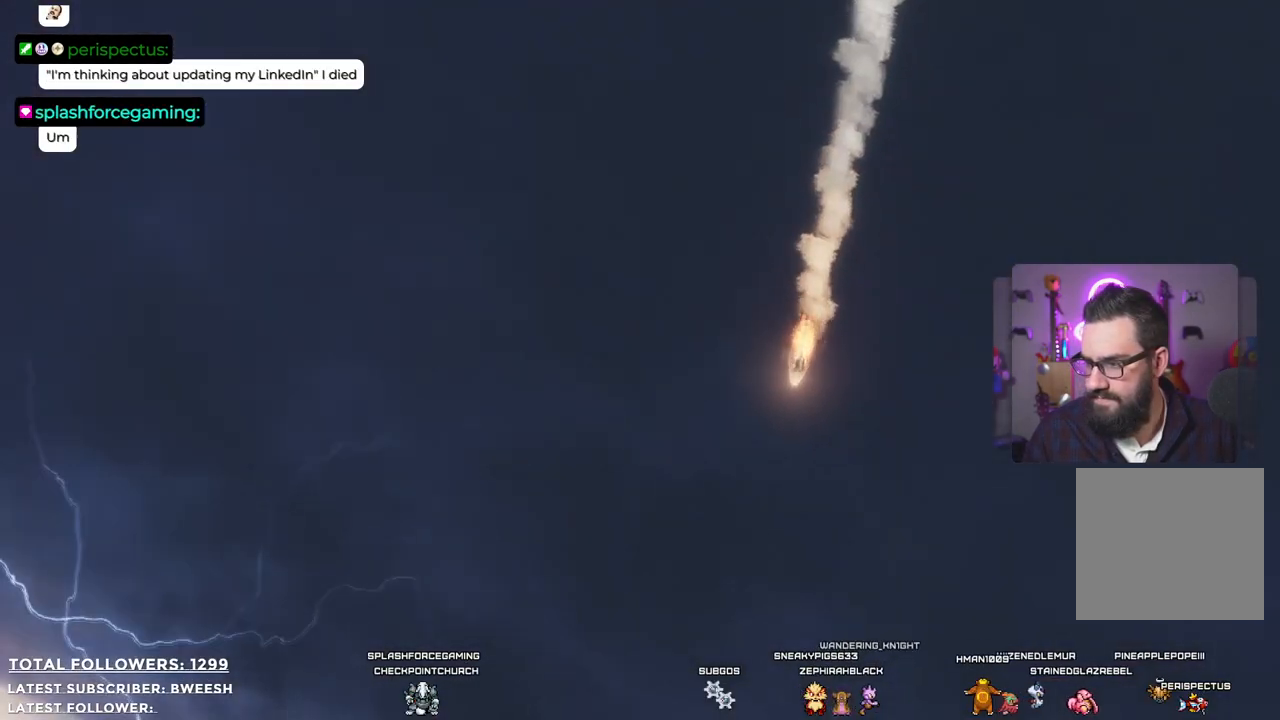
{"buttons": [], "left_stick": "center", "right_stick": "left", "events": [[368, "right_stick", "left"]]}
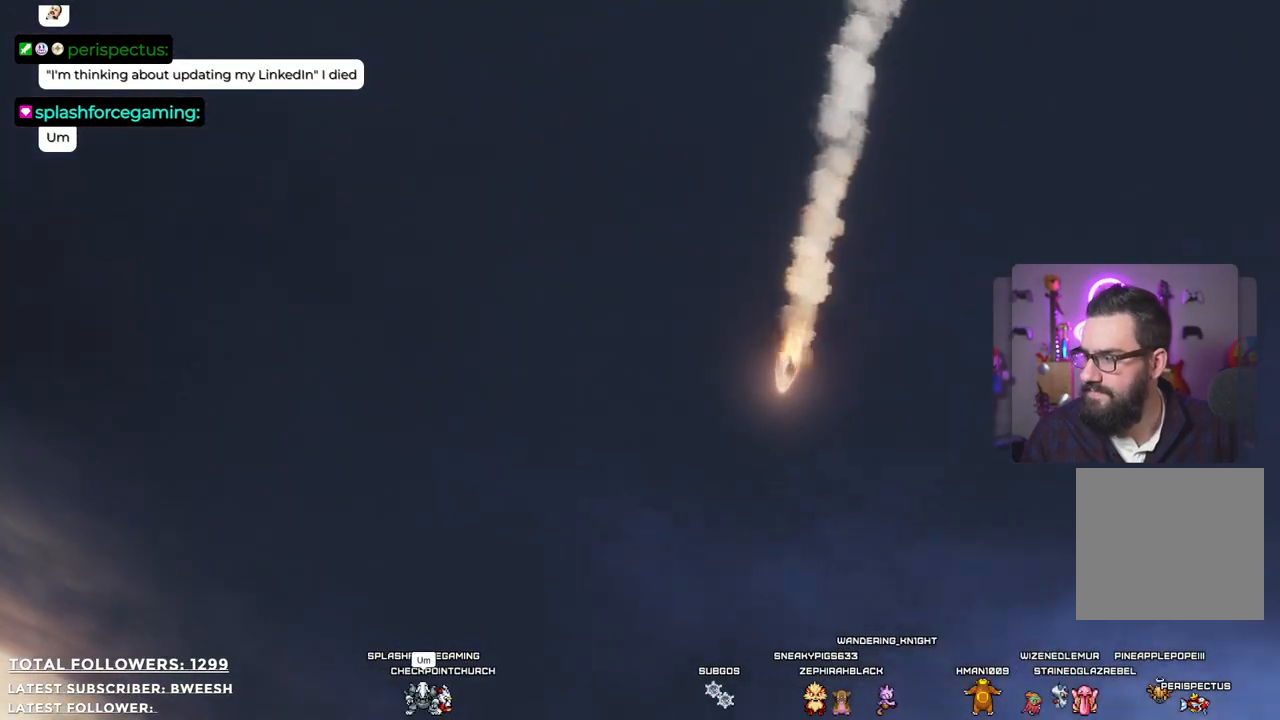
{"buttons": [], "left_stick": "center", "right_stick": "center", "events": [[34, "right_stick", "center"]]}
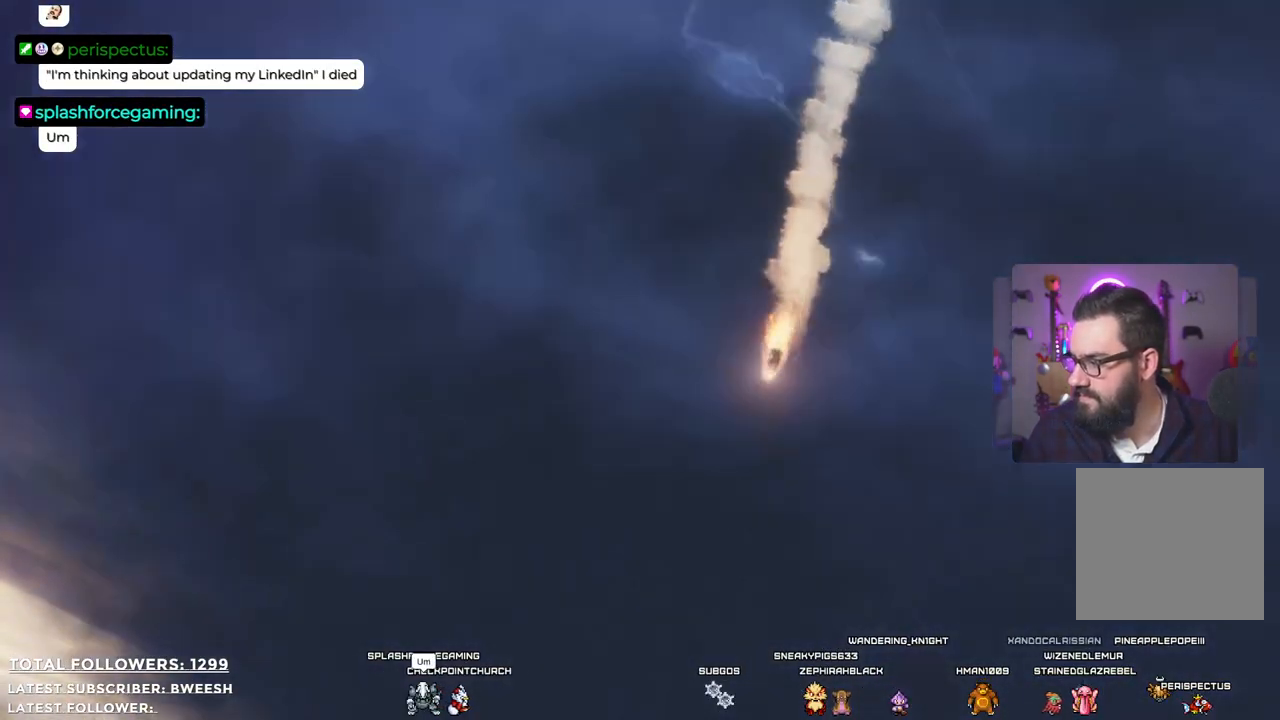
{"buttons": [], "left_stick": "center", "right_stick": "center", "events": []}
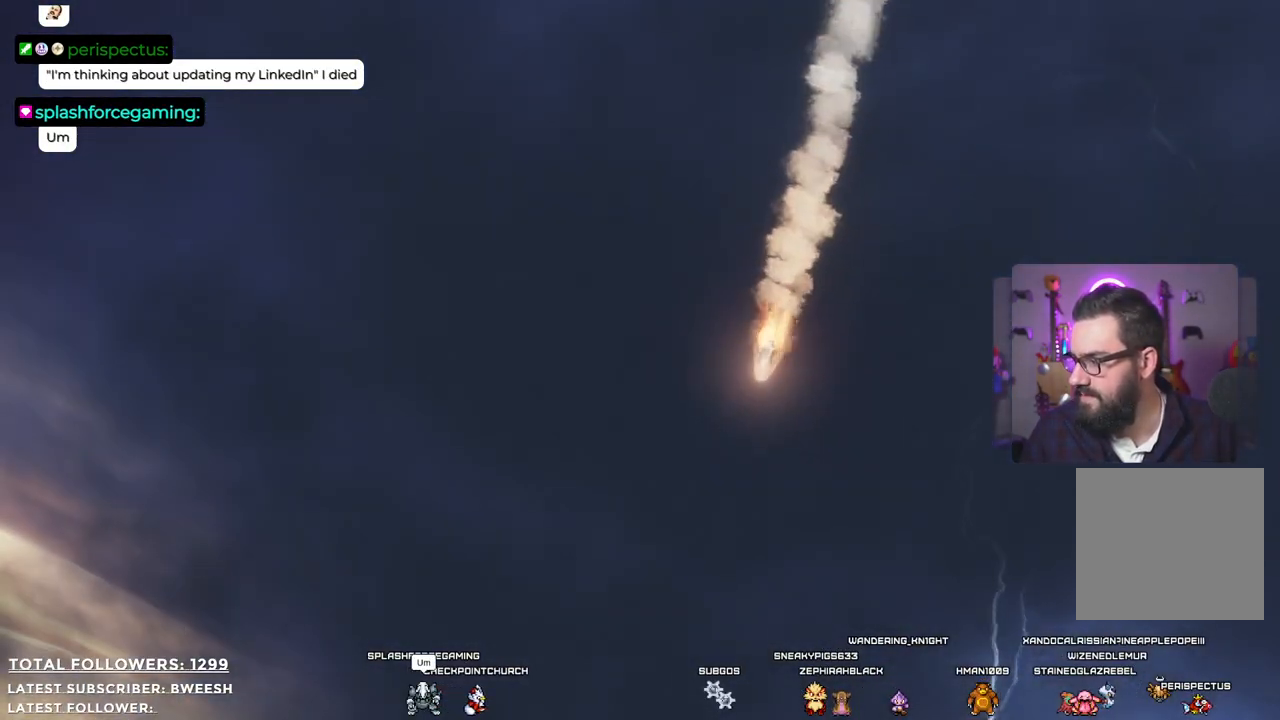
{"buttons": [], "left_stick": "center", "right_stick": "center", "events": [[184, "right_stick", "down-left"], [384, "right_stick", "center"]]}
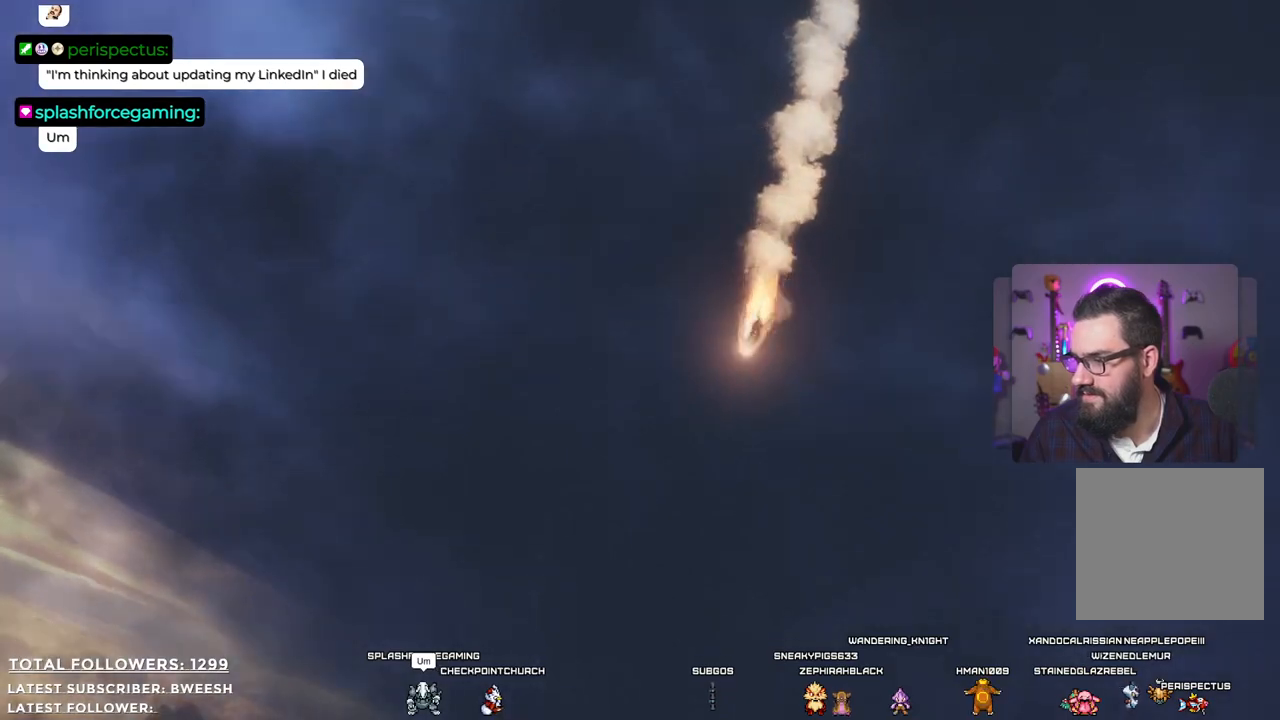
{"buttons": [], "left_stick": "center", "right_stick": "left", "events": [[384, "right_stick", "left"]]}
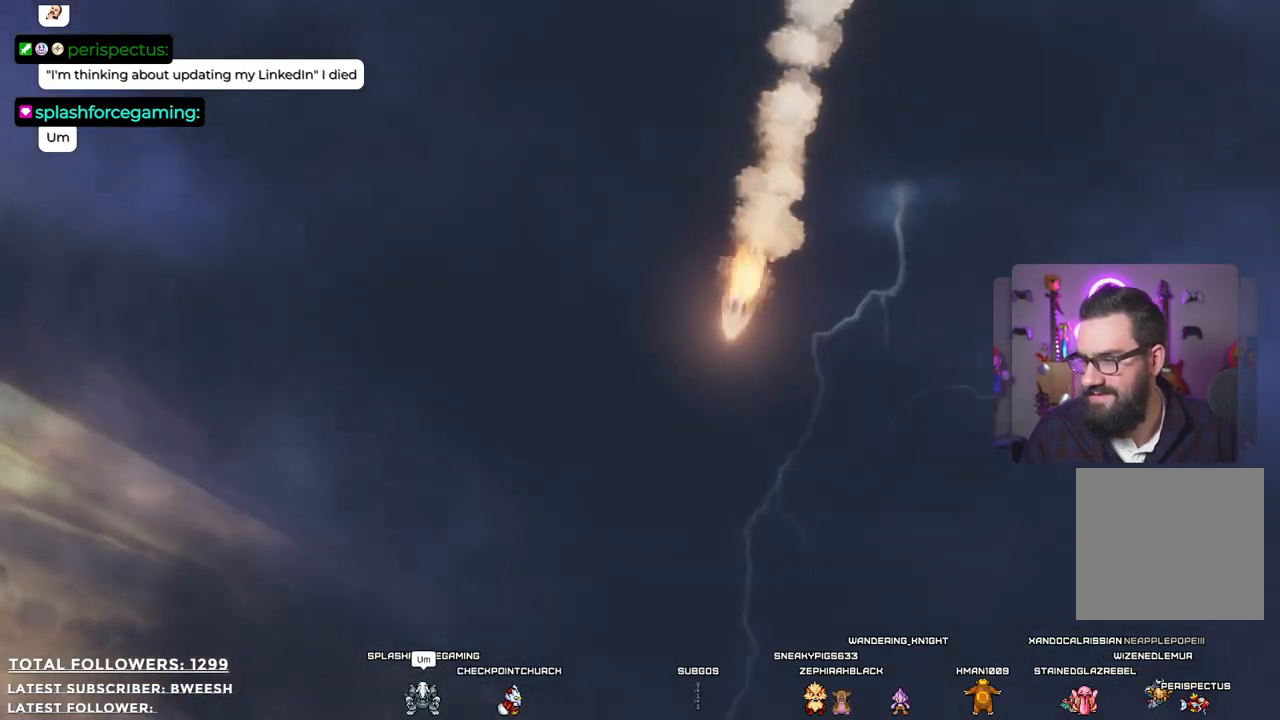
{"buttons": [], "left_stick": "center", "right_stick": "center", "events": [[67, "right_stick", "center"]]}
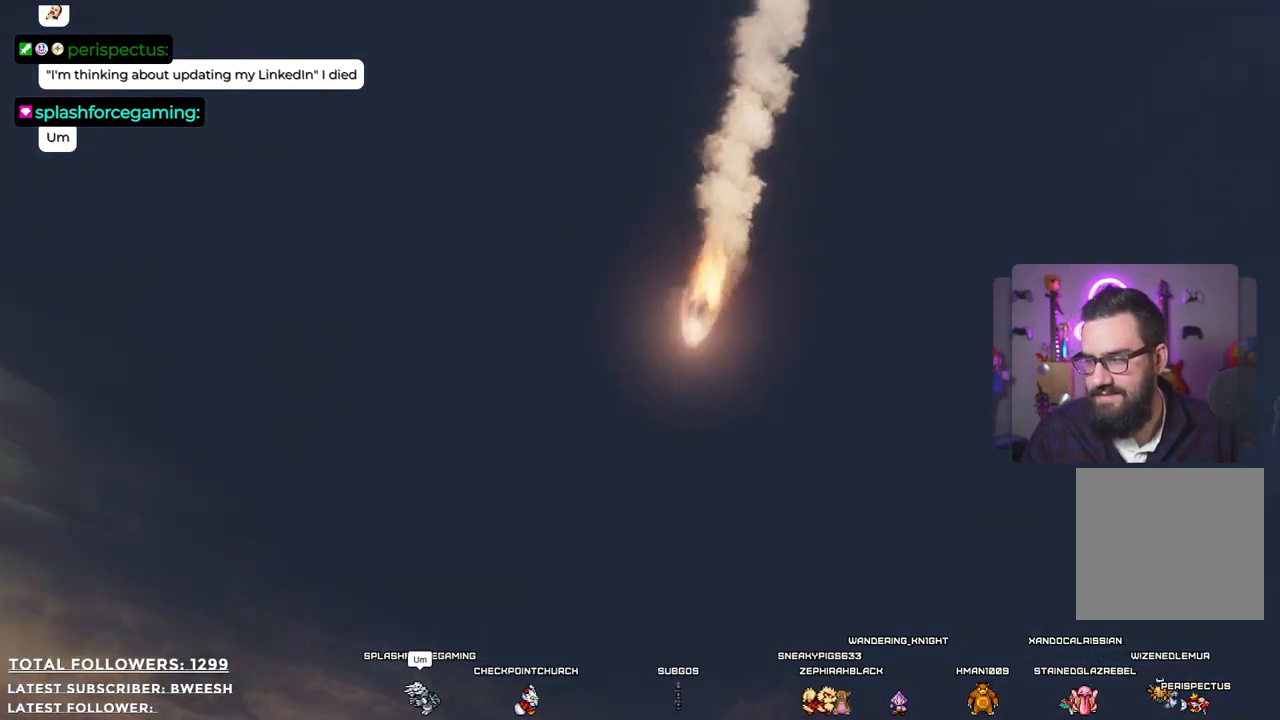
{"buttons": [], "left_stick": "center", "right_stick": "center", "events": [[134, "right_stick", "left"], [251, "right_stick", "center"]]}
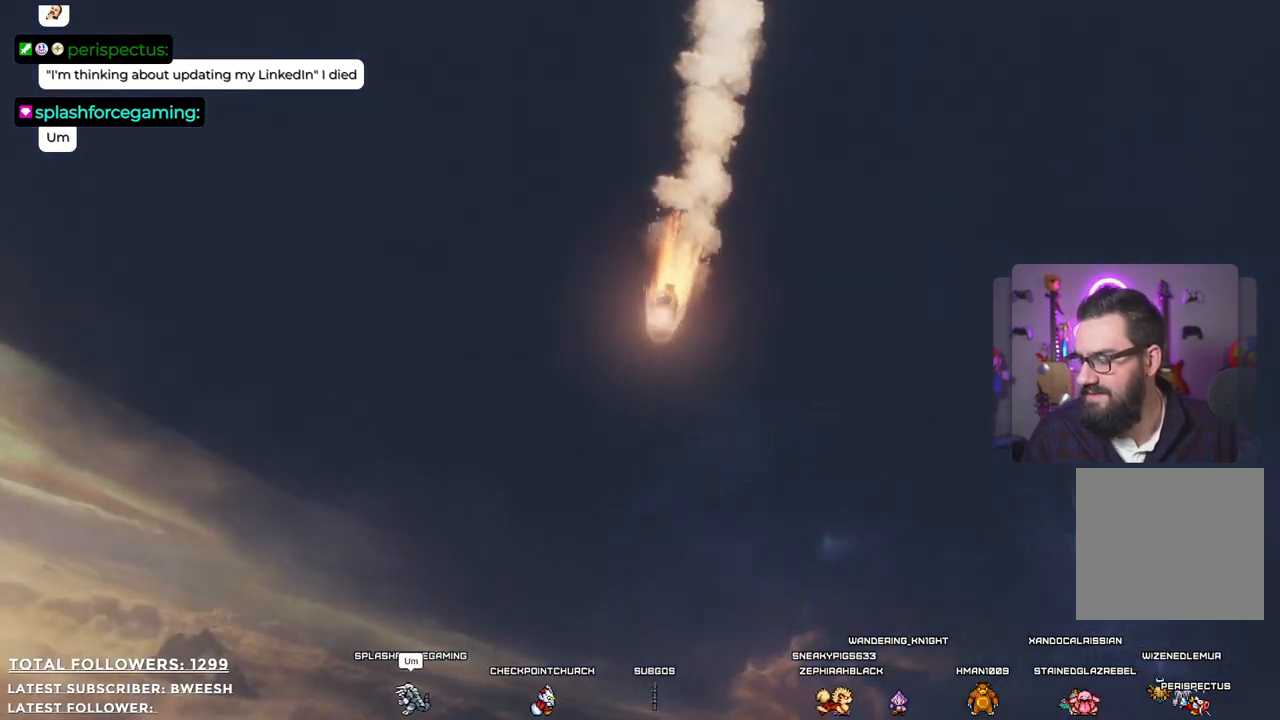
{"buttons": [], "left_stick": "center", "right_stick": "down-left", "events": [[351, "right_stick", "down"], [434, "right_stick", "down-left"]]}
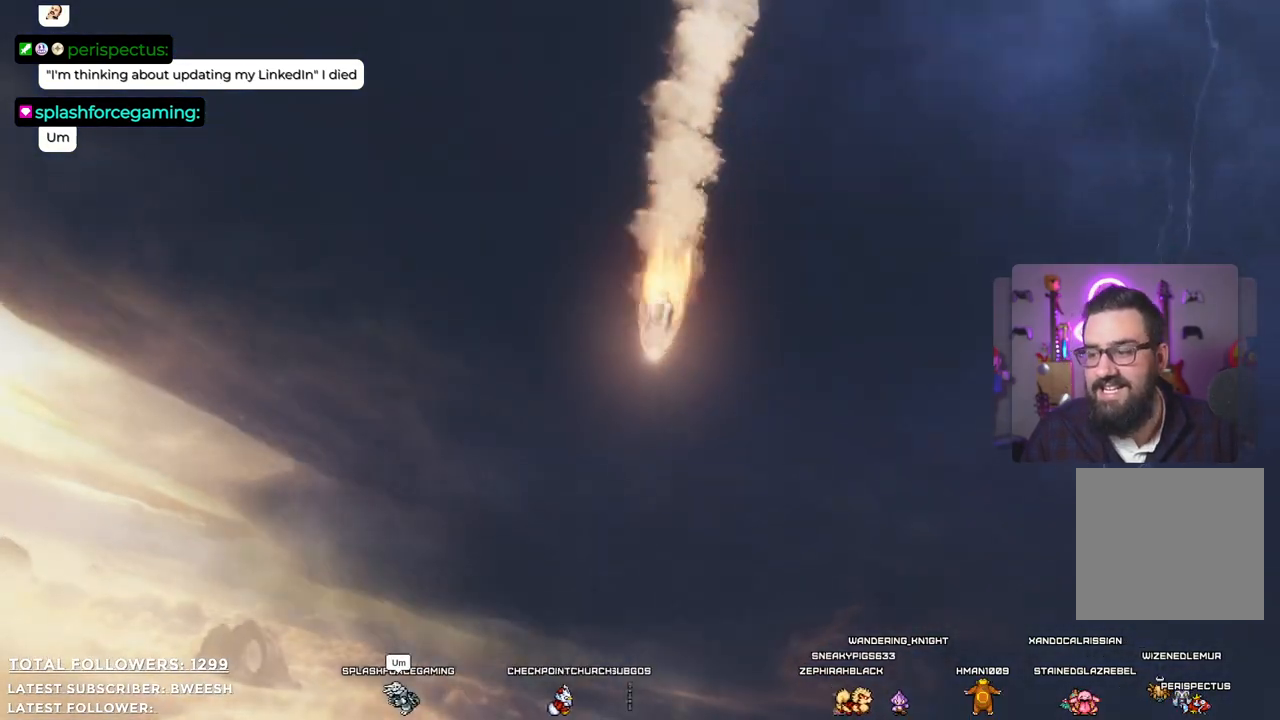
{"buttons": [], "left_stick": "center", "right_stick": "center", "events": [[33, "right_stick", "center"]]}
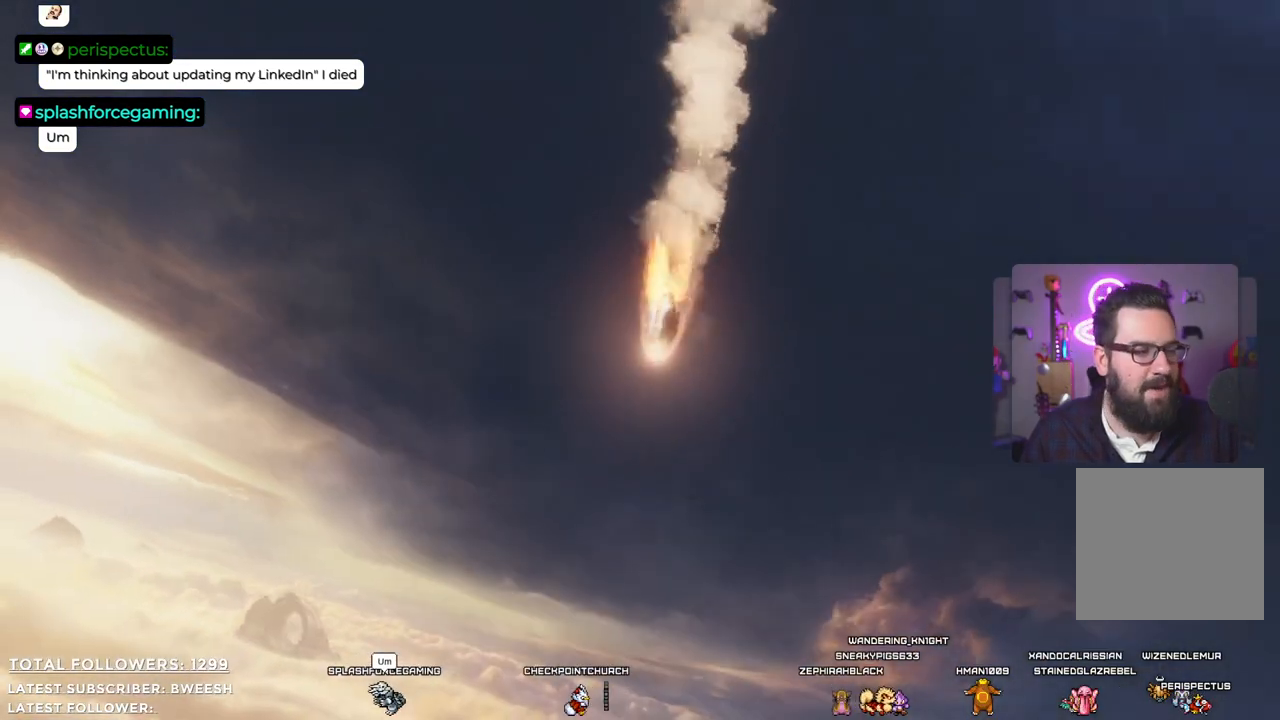
{"buttons": [], "left_stick": "center", "right_stick": "center", "events": [[50, "right_stick", "left"], [384, "right_stick", "center"]]}
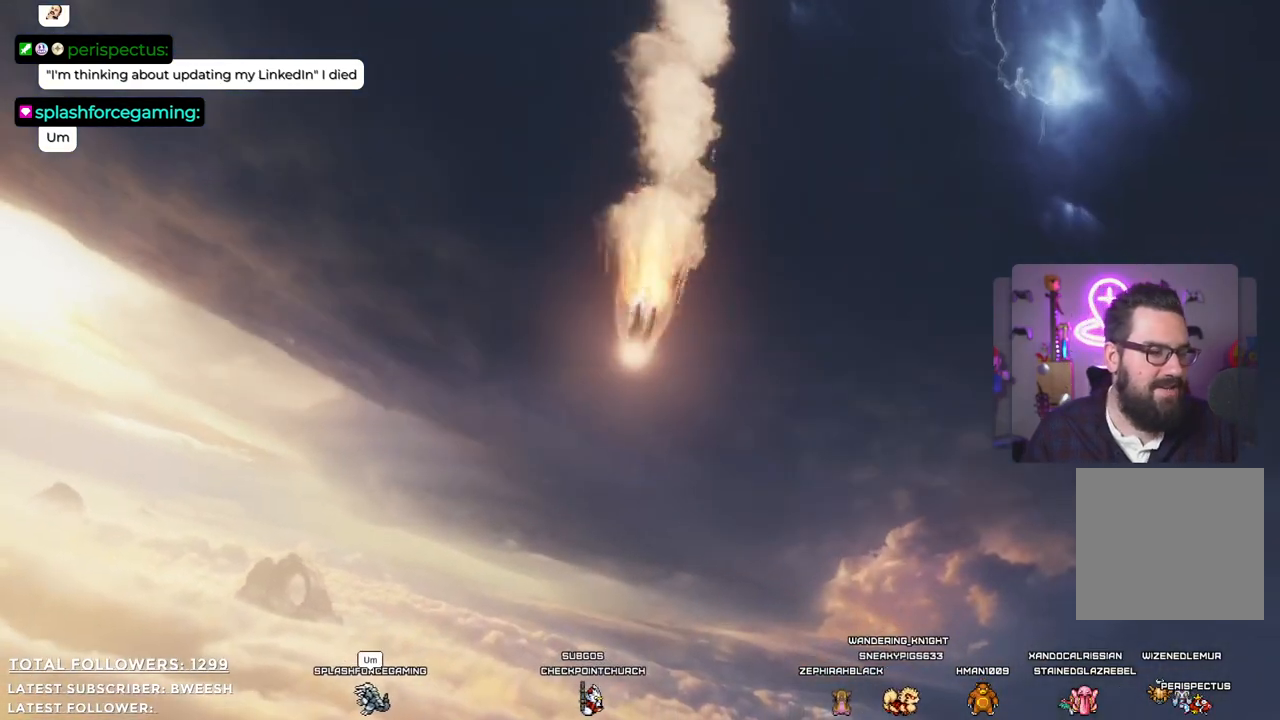
{"buttons": [], "left_stick": "center", "right_stick": "down-right", "events": [[384, "right_stick", "down-right"]]}
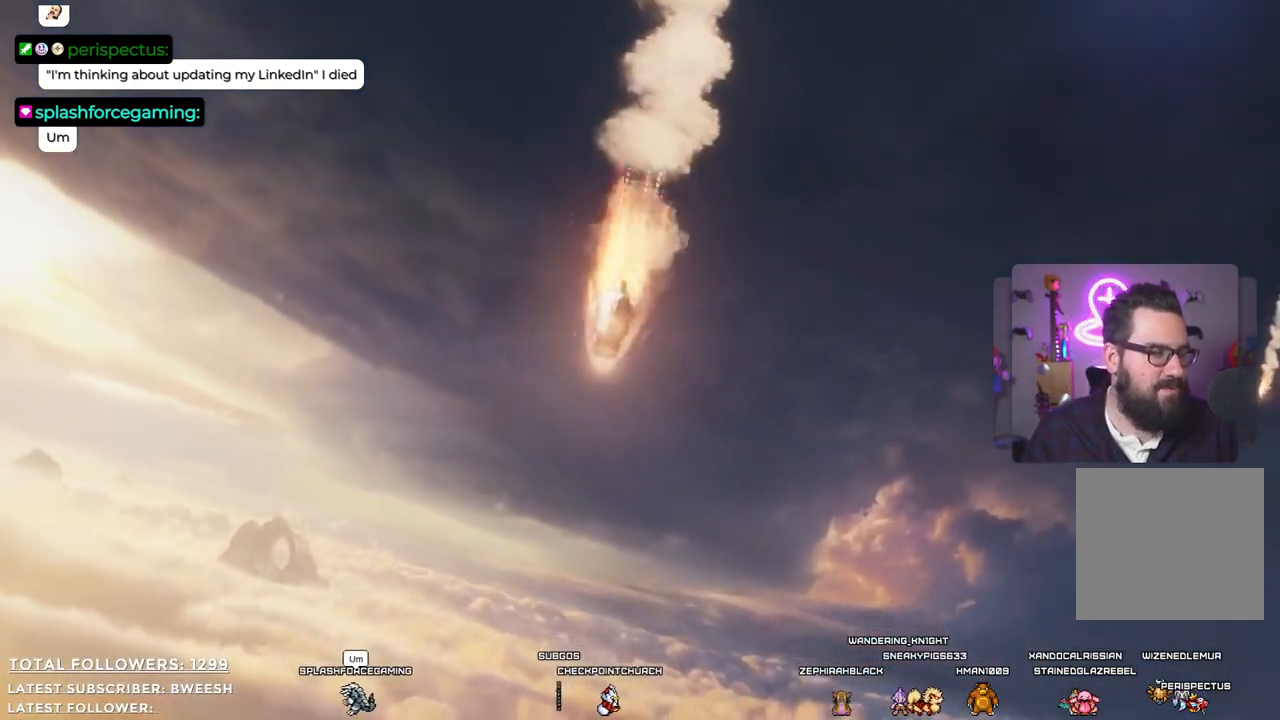
{"buttons": [], "left_stick": "center", "right_stick": "center", "events": [[284, "right_stick", "center"]]}
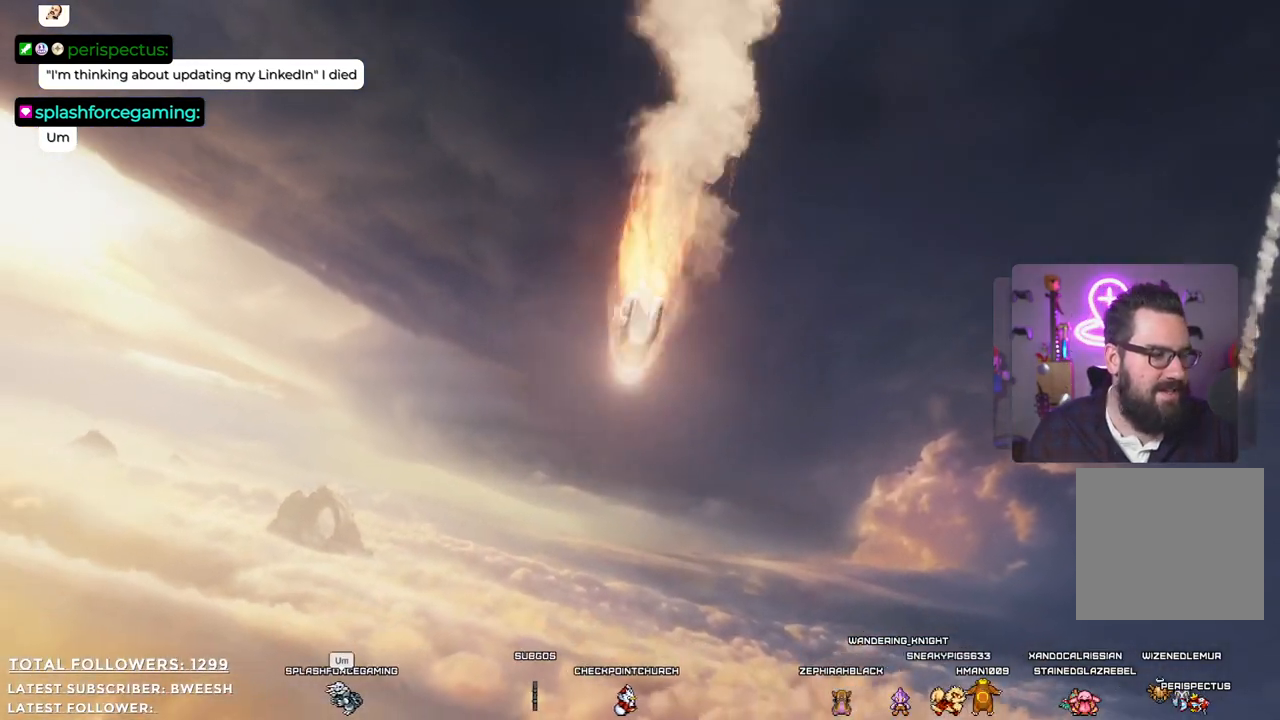
{"buttons": [], "left_stick": "center", "right_stick": "down", "events": [[400, "right_stick", "down"]]}
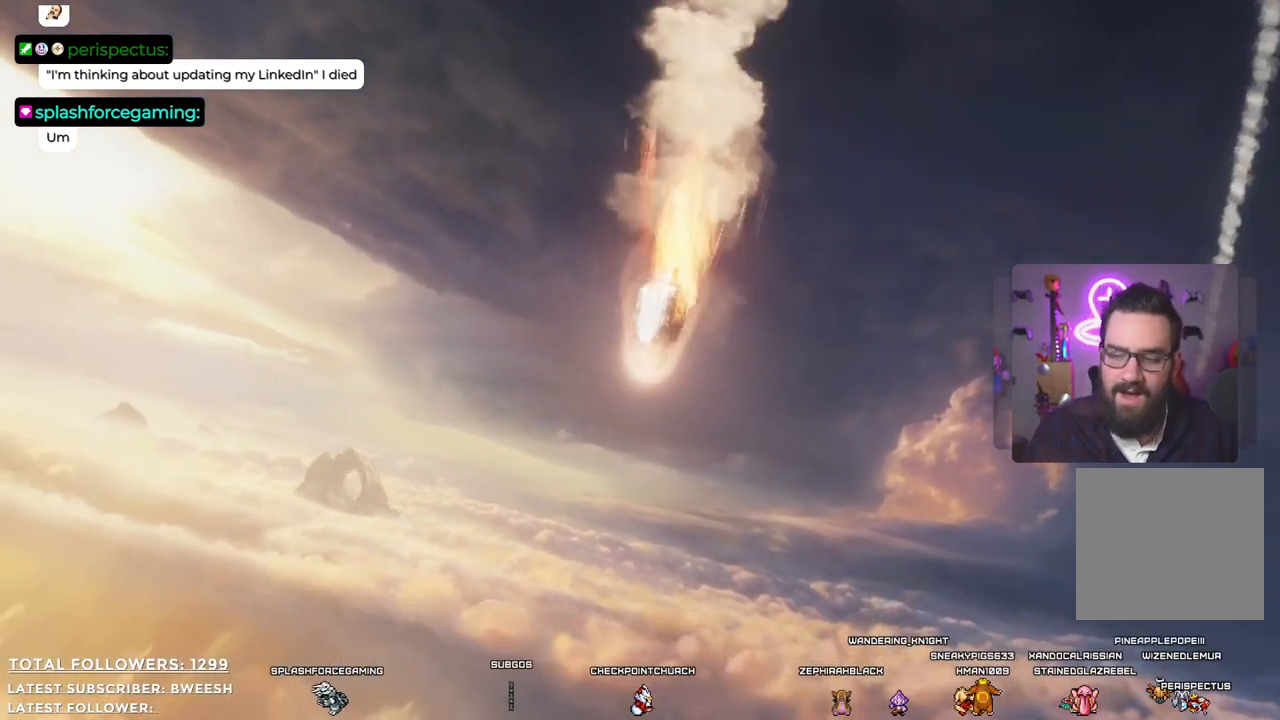
{"buttons": [], "left_stick": "center", "right_stick": "center", "events": [[117, "right_stick", "center"]]}
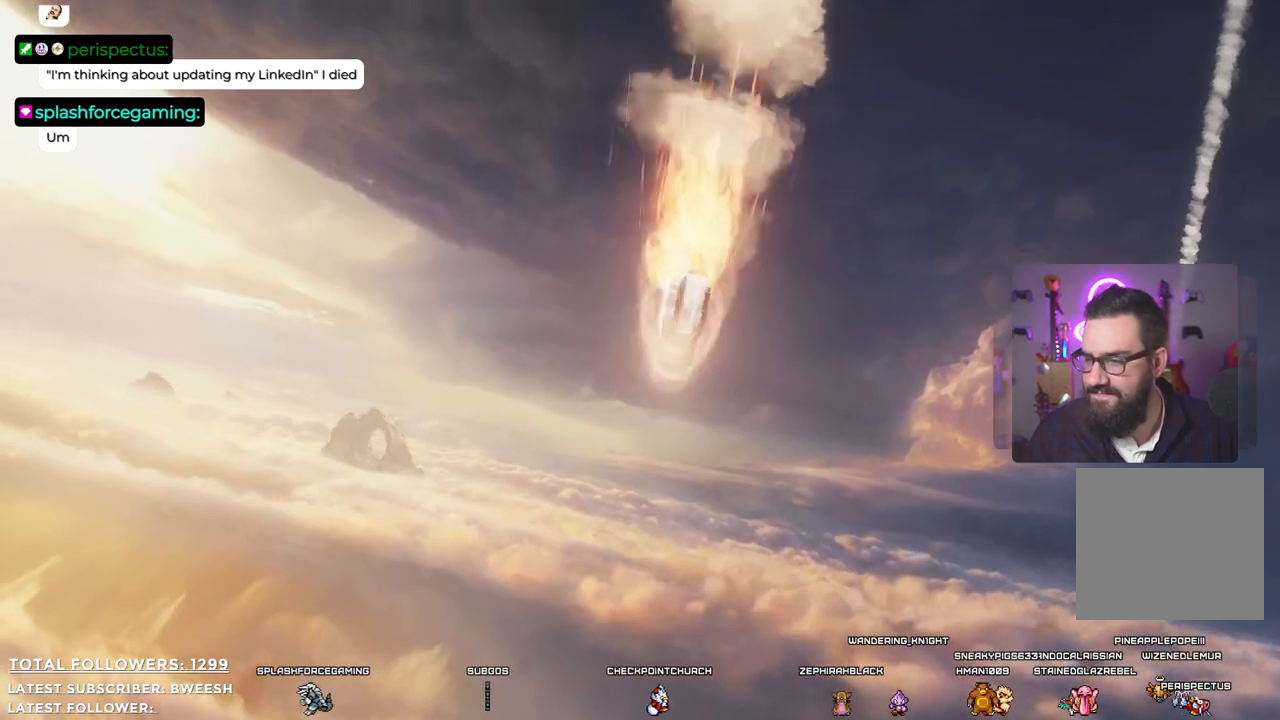
{"buttons": [], "left_stick": "center", "right_stick": "center", "events": [[100, "right_stick", "down-left"], [367, "right_stick", "center"]]}
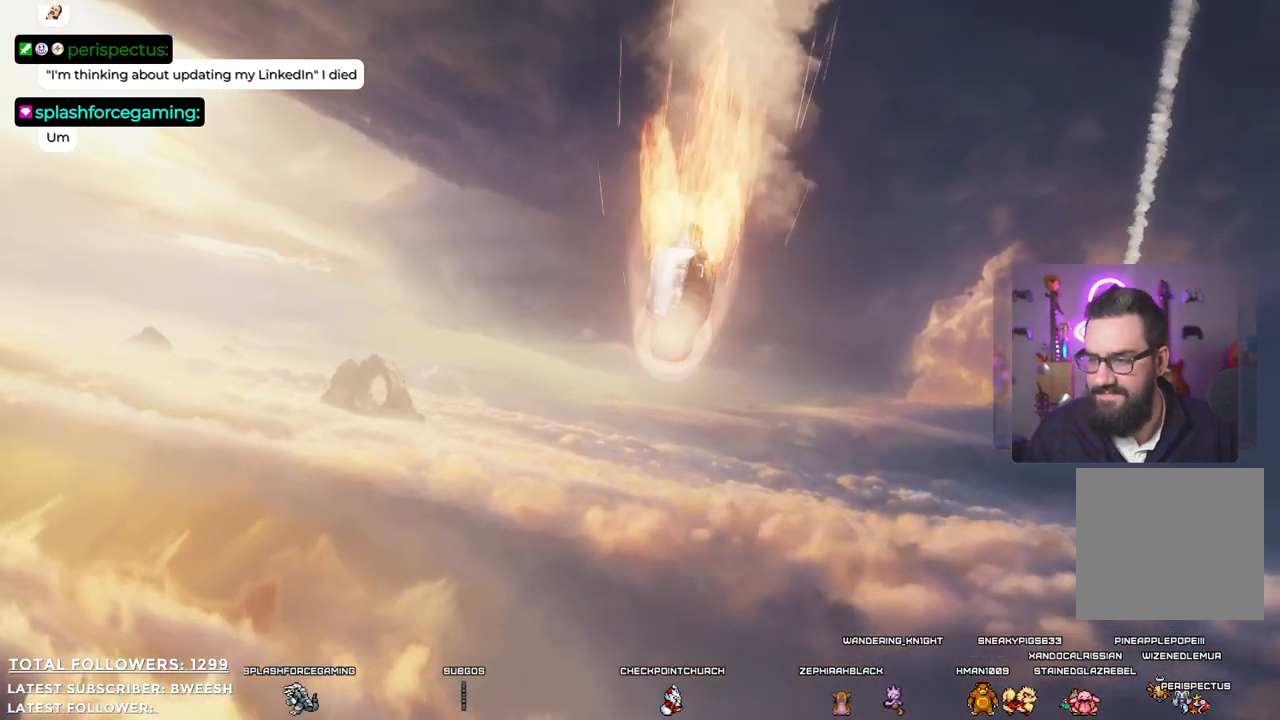
{"buttons": [], "left_stick": "center", "right_stick": "center", "events": []}
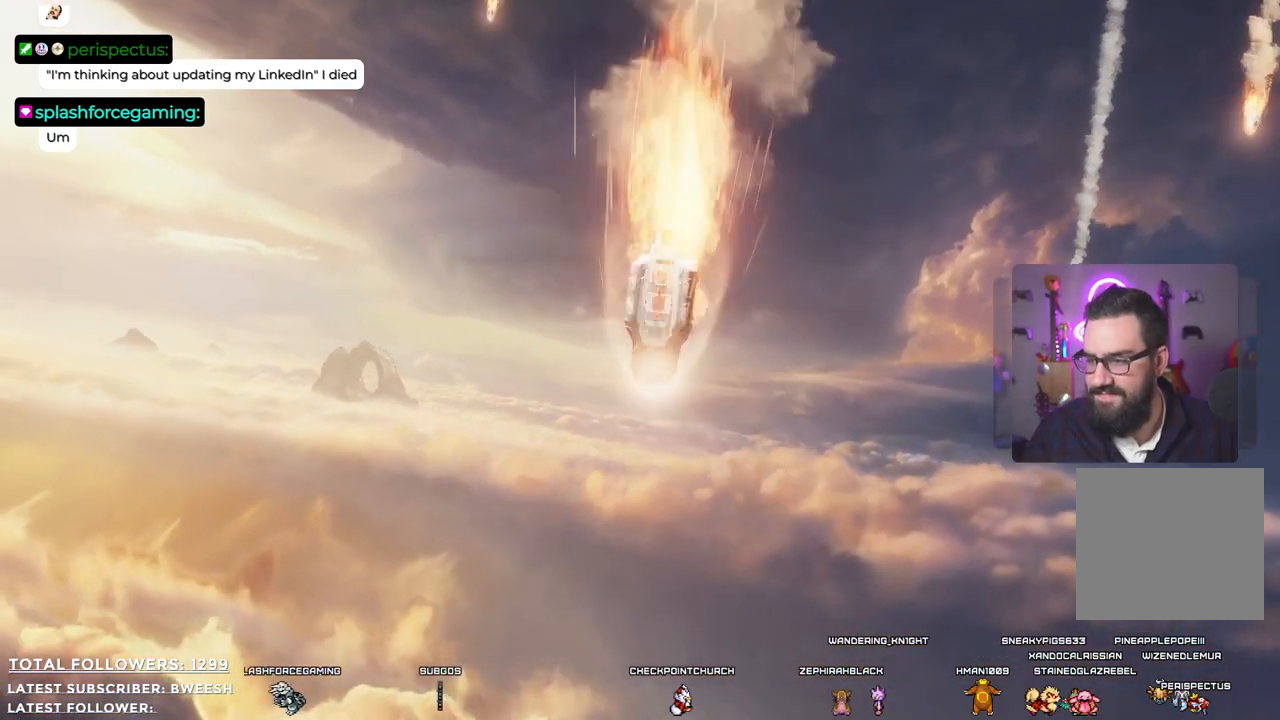
{"buttons": [], "left_stick": "center", "right_stick": "center", "events": [[67, "right_stick", "down-right"], [201, "right_stick", "center"]]}
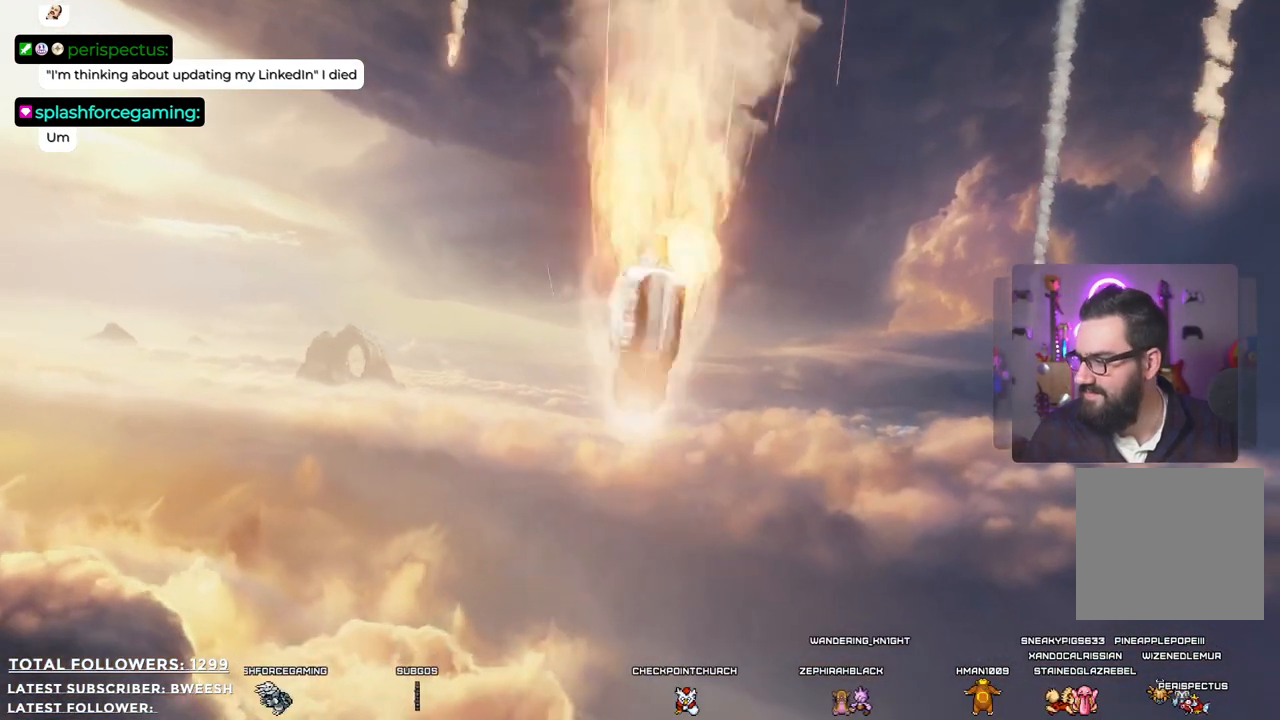
{"buttons": [], "left_stick": "center", "right_stick": "down", "events": [[484, "right_stick", "down"]]}
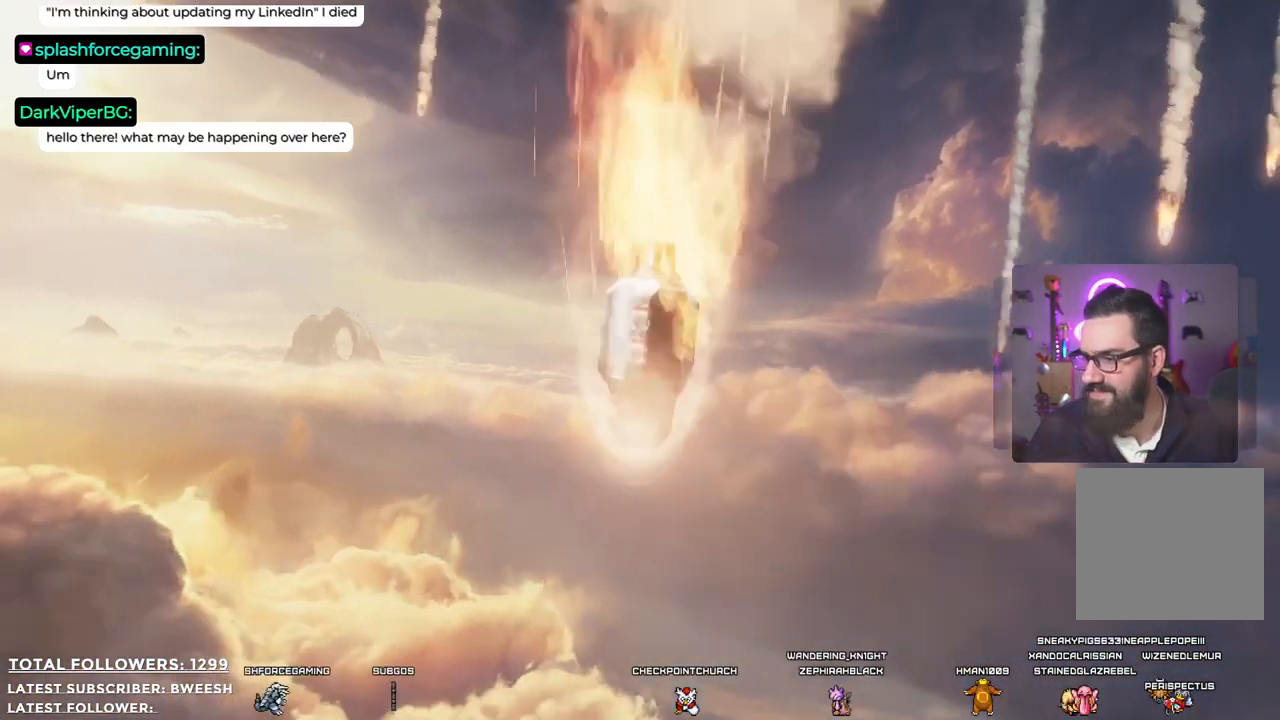
{"buttons": [], "left_stick": "center", "right_stick": "center", "events": [[183, "right_stick", "center"]]}
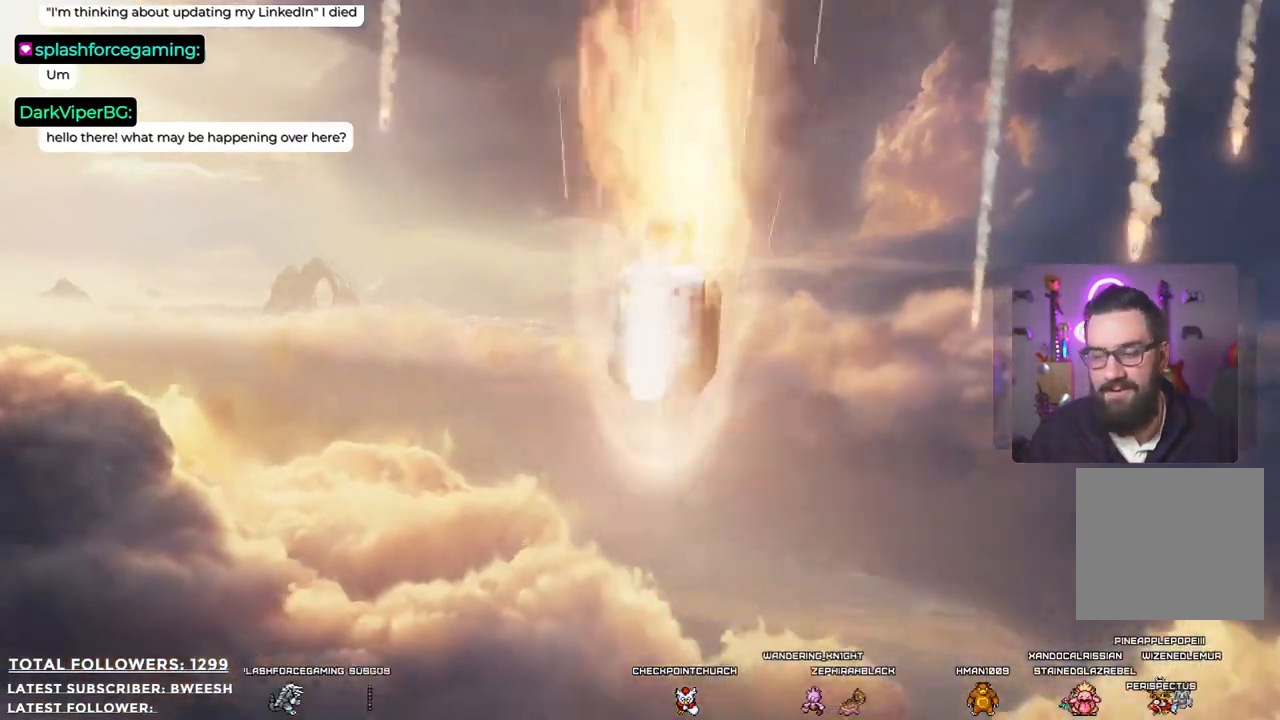
{"buttons": [], "left_stick": "center", "right_stick": "center", "events": [[350, "right_stick", "down-left"], [500, "right_stick", "center"]]}